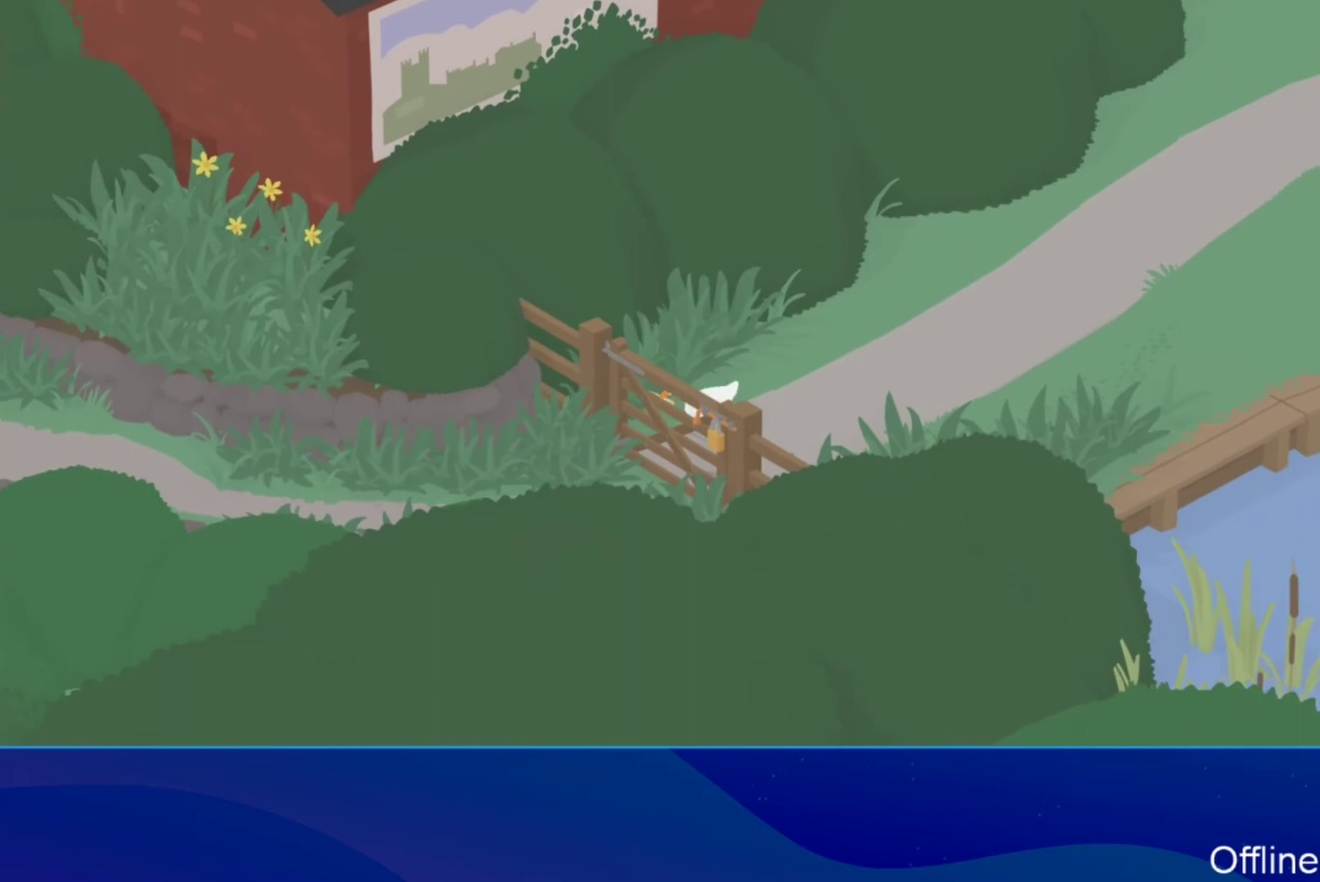
Gameplay with a controller (Xbox layout); each line is a JSON object with the inputs held at the frame after it. "events" lists button and stick changes between this image and that frame as [ms after this image, input, new state], when the widget could be followed in between. Not read: R3 right_stick.
{"buttons": ["A", "B", "L2"], "left_stick": "down-left", "events": [[133, "B", "down"], [233, "B", "up"], [267, "L2", "down"], [400, "B", "down"]]}
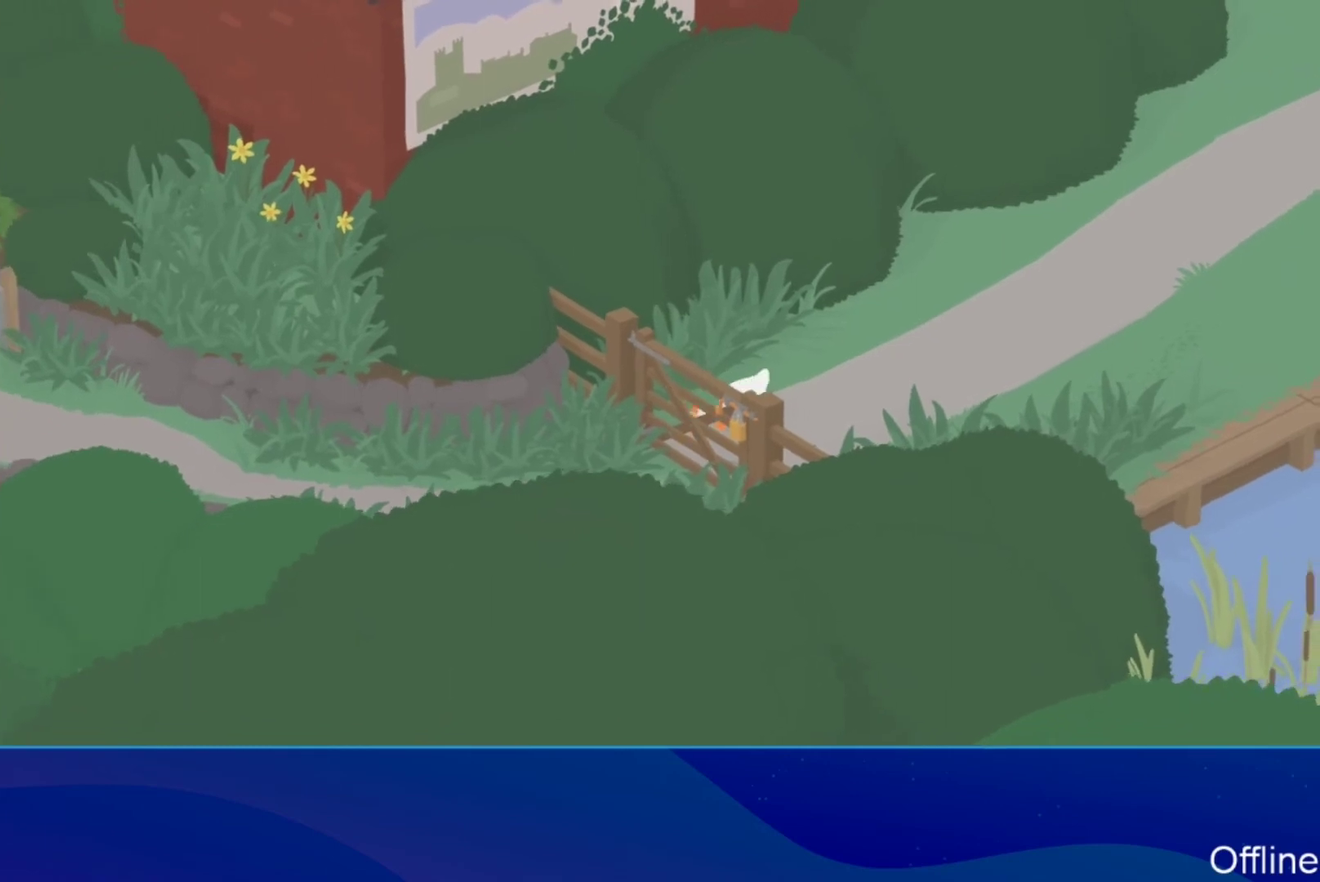
{"buttons": ["A", "B"], "left_stick": "down-left", "events": [[67, "B", "up"], [233, "L2", "up"], [433, "B", "down"]]}
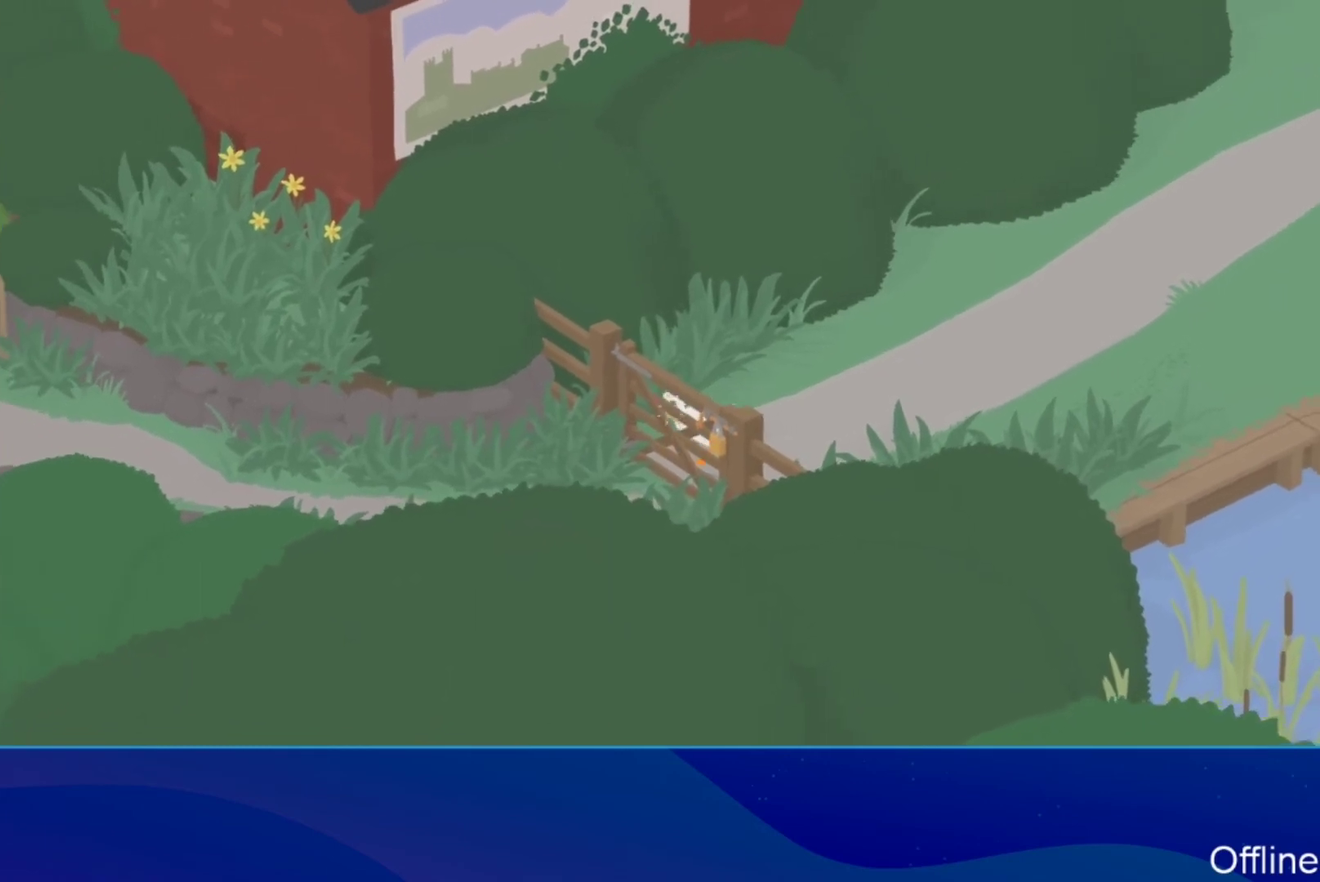
{"buttons": ["A", "L2"], "left_stick": "down-left", "events": [[33, "B", "up"], [100, "L2", "down"], [233, "B", "down"], [367, "B", "up"]]}
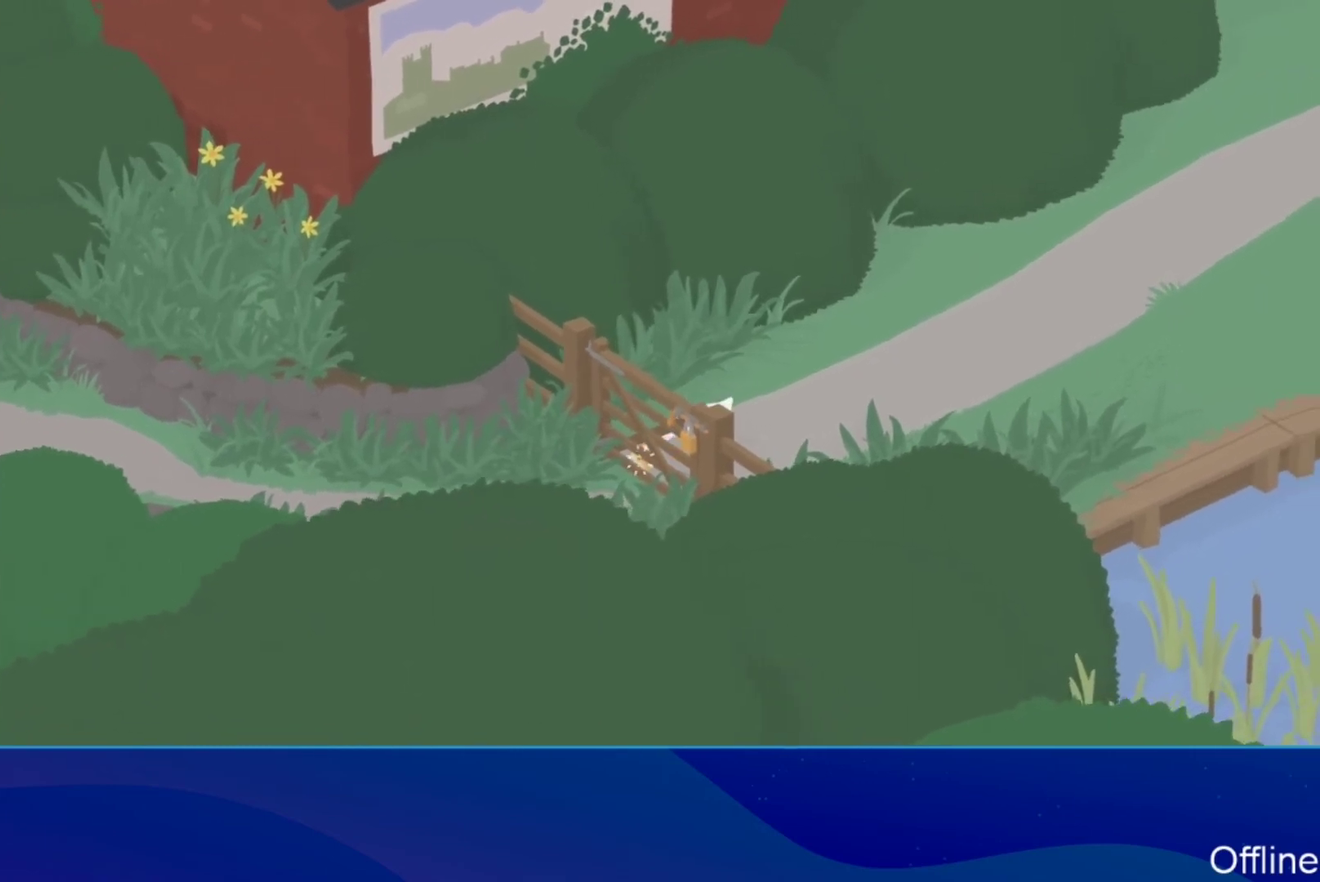
{"buttons": [], "left_stick": "down-left", "events": [[100, "B", "down"], [200, "B", "up"], [267, "L2", "up"], [367, "A", "up"]]}
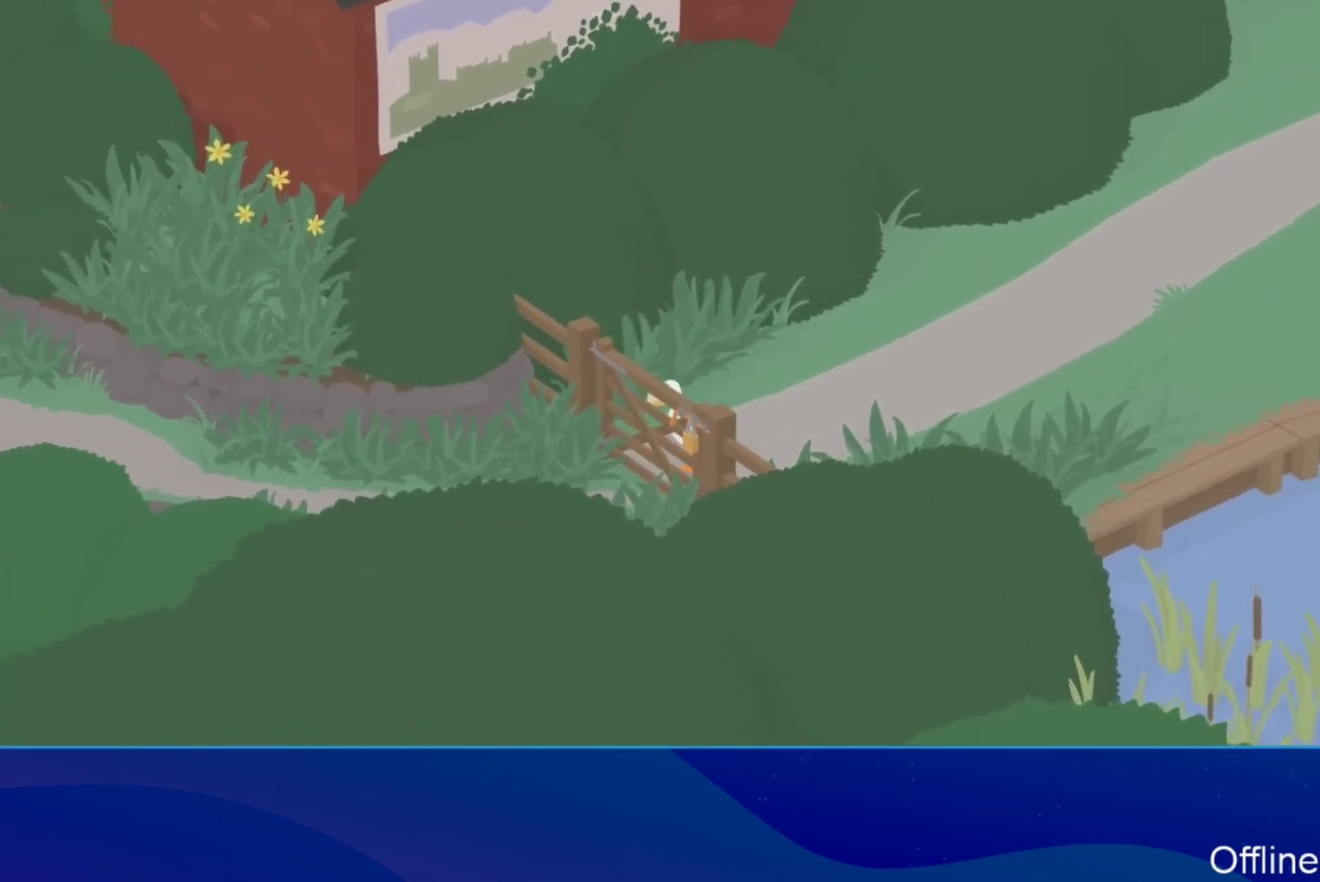
{"buttons": ["A", "L2"], "left_stick": "down-left", "events": [[200, "A", "down"], [367, "B", "down"], [433, "L2", "down"], [500, "B", "up"]]}
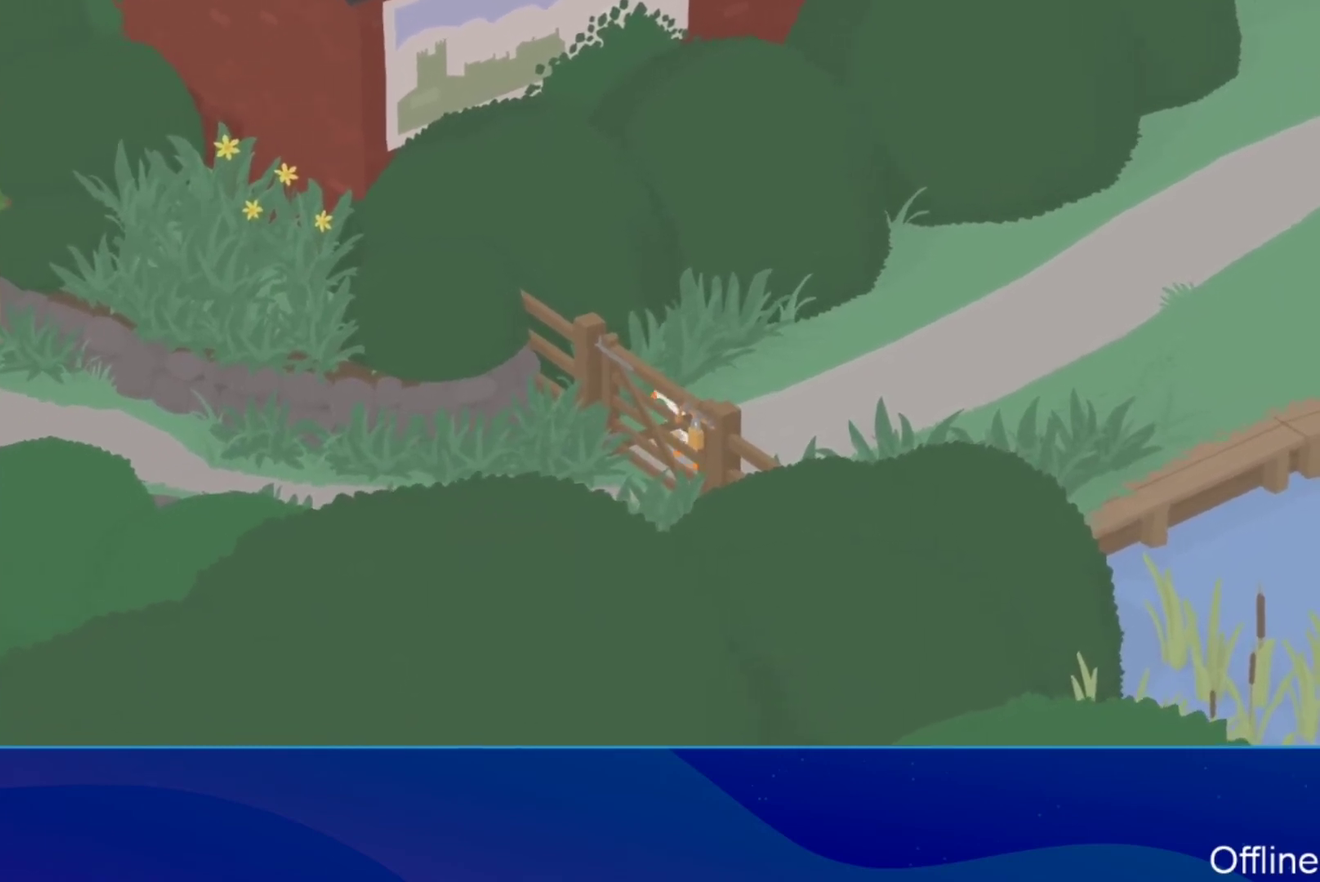
{"buttons": ["A", "L2"], "left_stick": "left", "events": [[67, "left_stick", "left"], [100, "B", "down"], [267, "B", "up"], [400, "B", "down"], [467, "B", "up"]]}
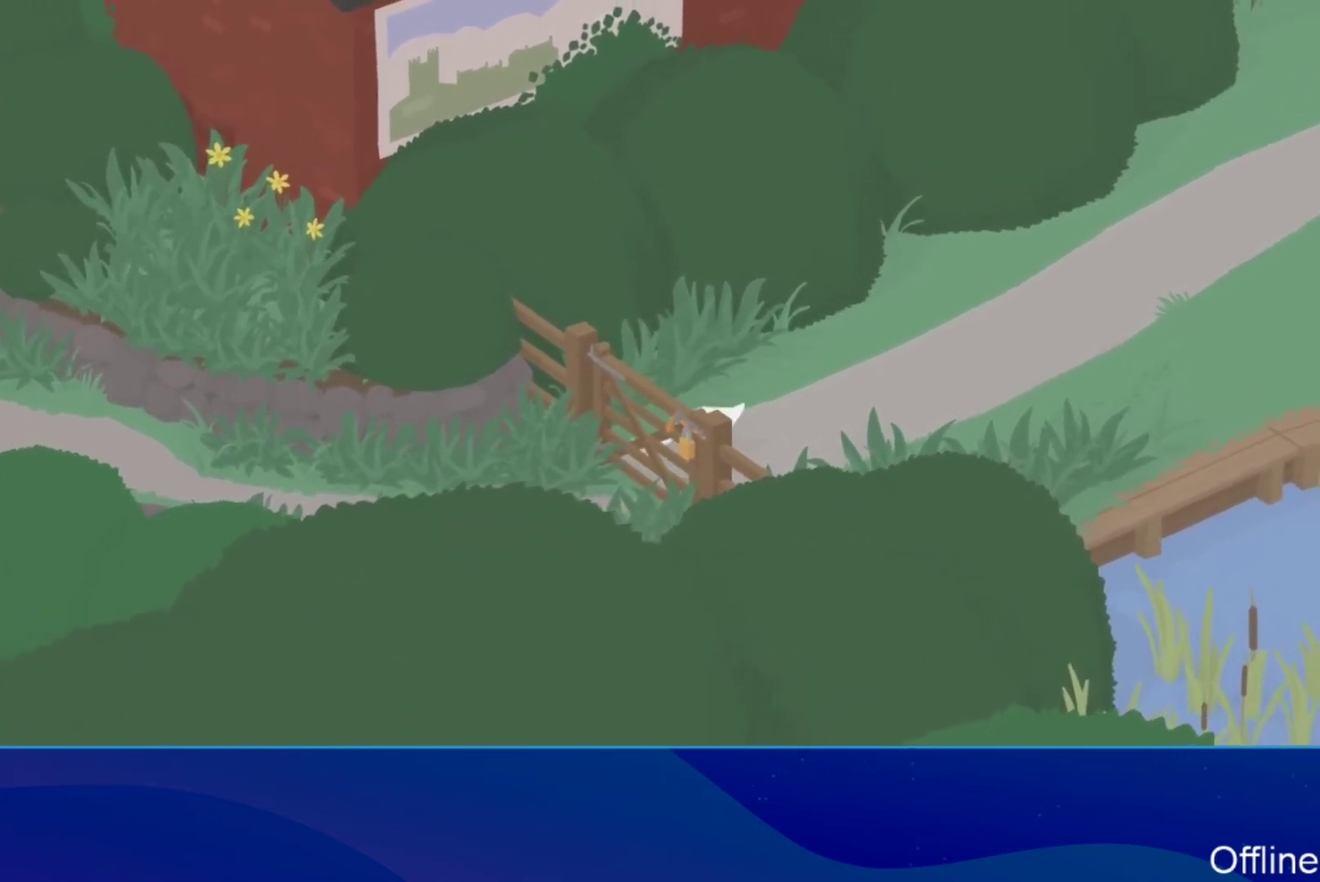
{"buttons": [], "left_stick": "down-left", "events": [[167, "L2", "up"], [300, "A", "up"], [367, "R1", "down"], [500, "R1", "up"], [500, "left_stick", "down-left"]]}
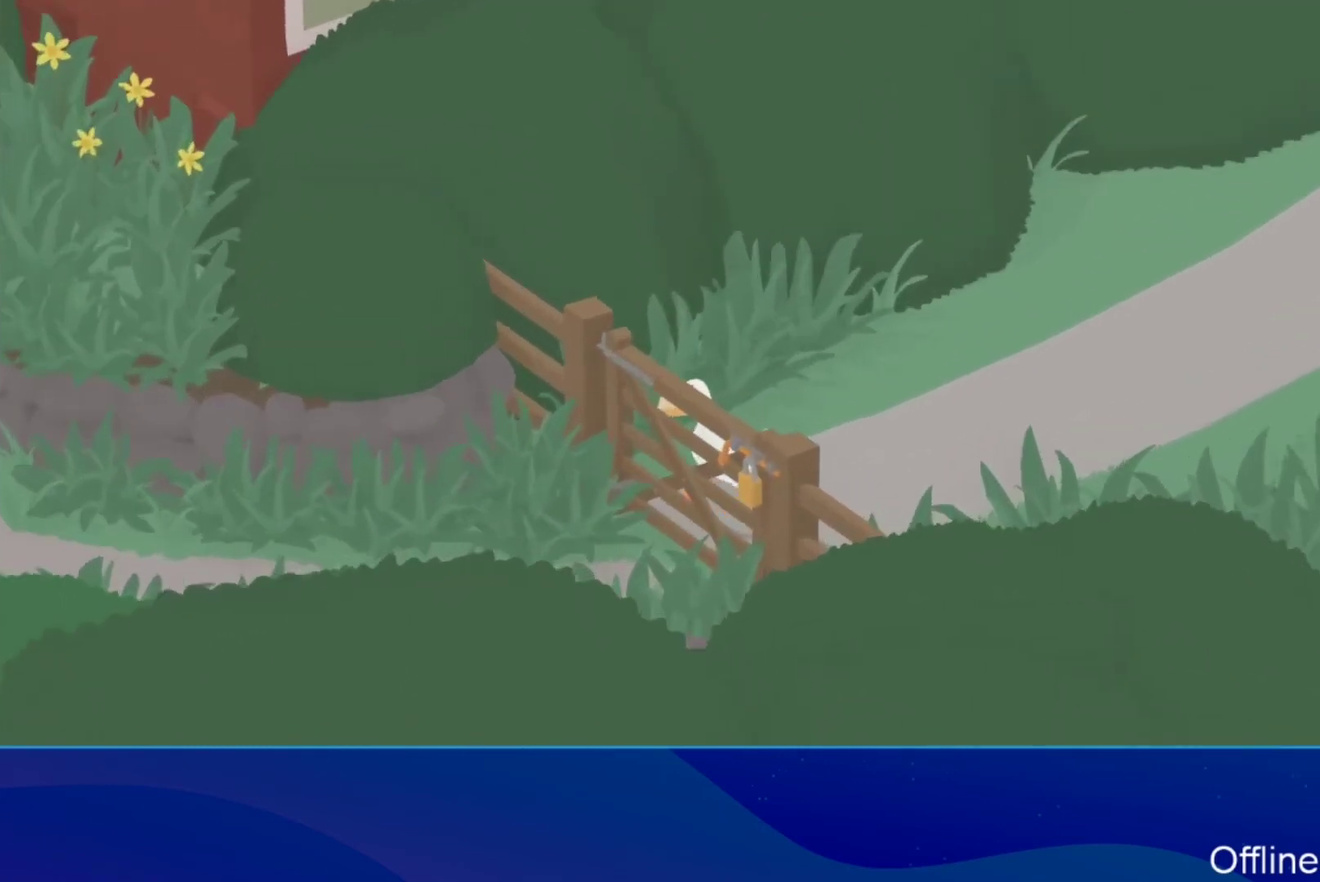
{"buttons": ["A", "L2"], "left_stick": "down-left", "events": [[233, "A", "down"], [367, "B", "down"], [467, "B", "up"], [500, "L2", "down"]]}
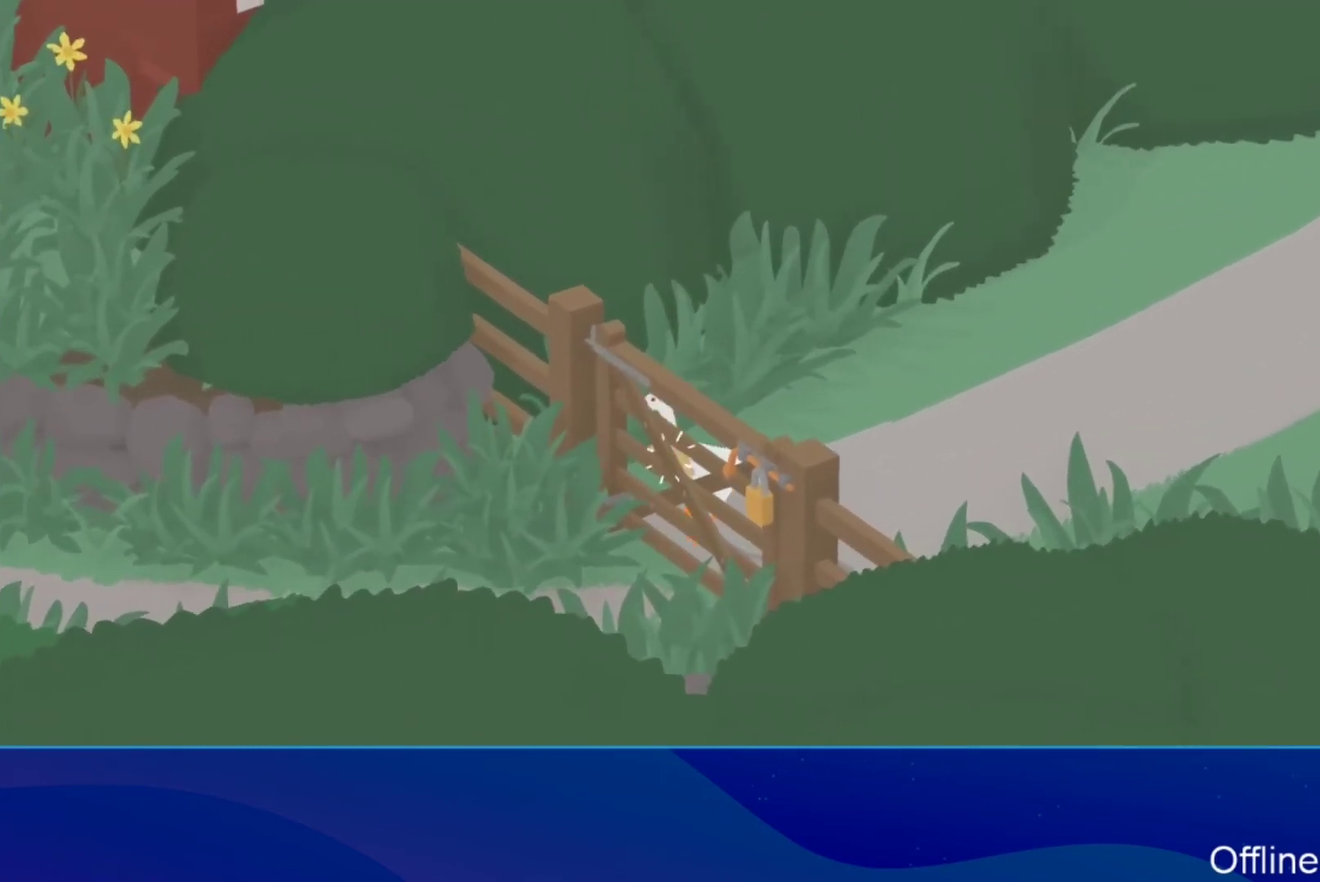
{"buttons": ["A", "L2"], "left_stick": "down-left", "events": [[167, "B", "down"], [300, "B", "up"]]}
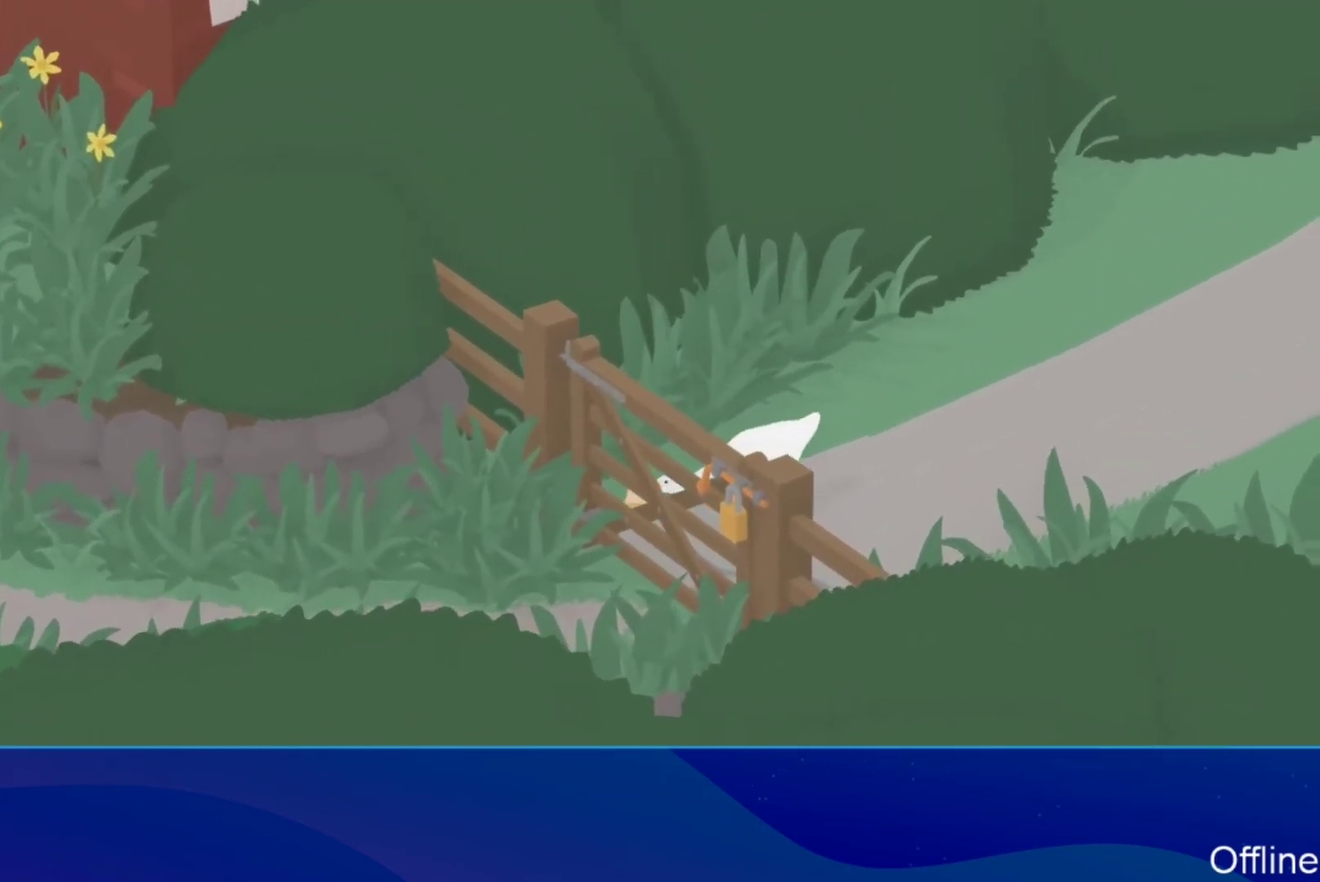
{"buttons": ["A", "L2"], "left_stick": "down-left", "events": [[33, "L2", "up"], [233, "B", "down"], [367, "B", "up"], [433, "L2", "down"]]}
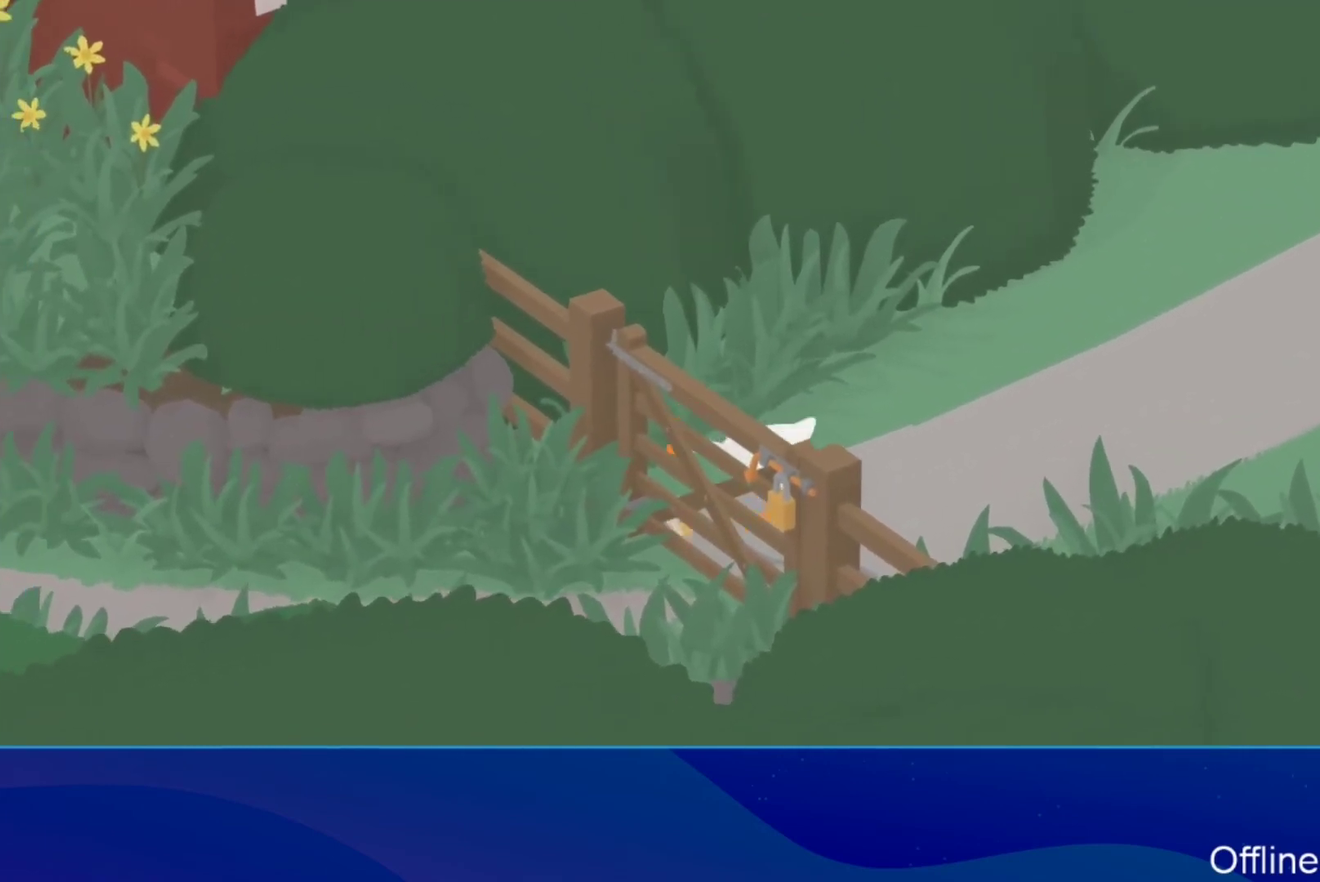
{"buttons": ["A", "L2"], "left_stick": "down-left", "events": [[33, "B", "down"], [200, "B", "up"], [367, "B", "down"], [500, "B", "up"]]}
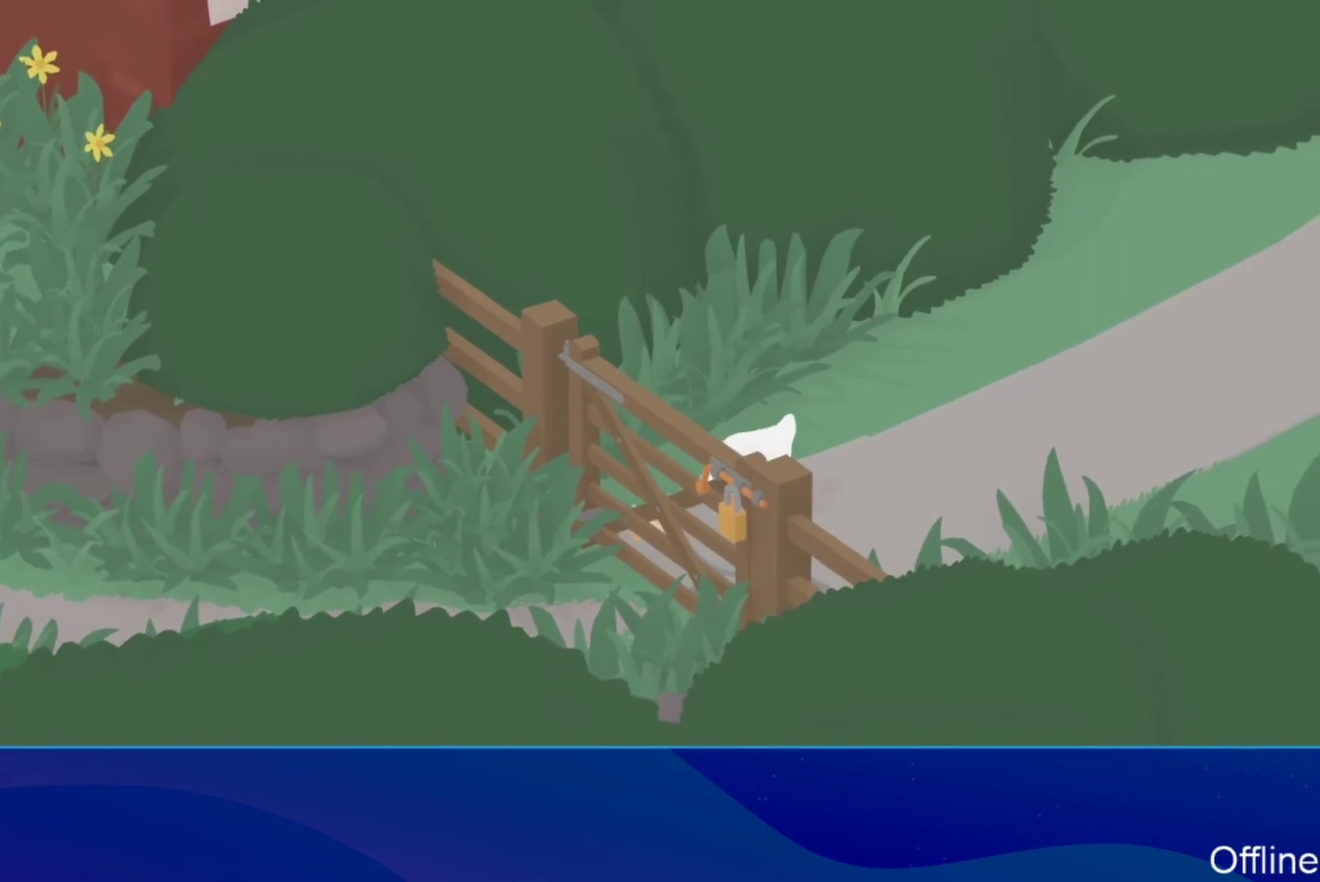
{"buttons": ["A"], "left_stick": "down-left", "events": [[33, "L2", "up"], [133, "A", "up"], [133, "left_stick", "center"], [267, "left_stick", "down"], [333, "left_stick", "down-left"], [467, "A", "down"]]}
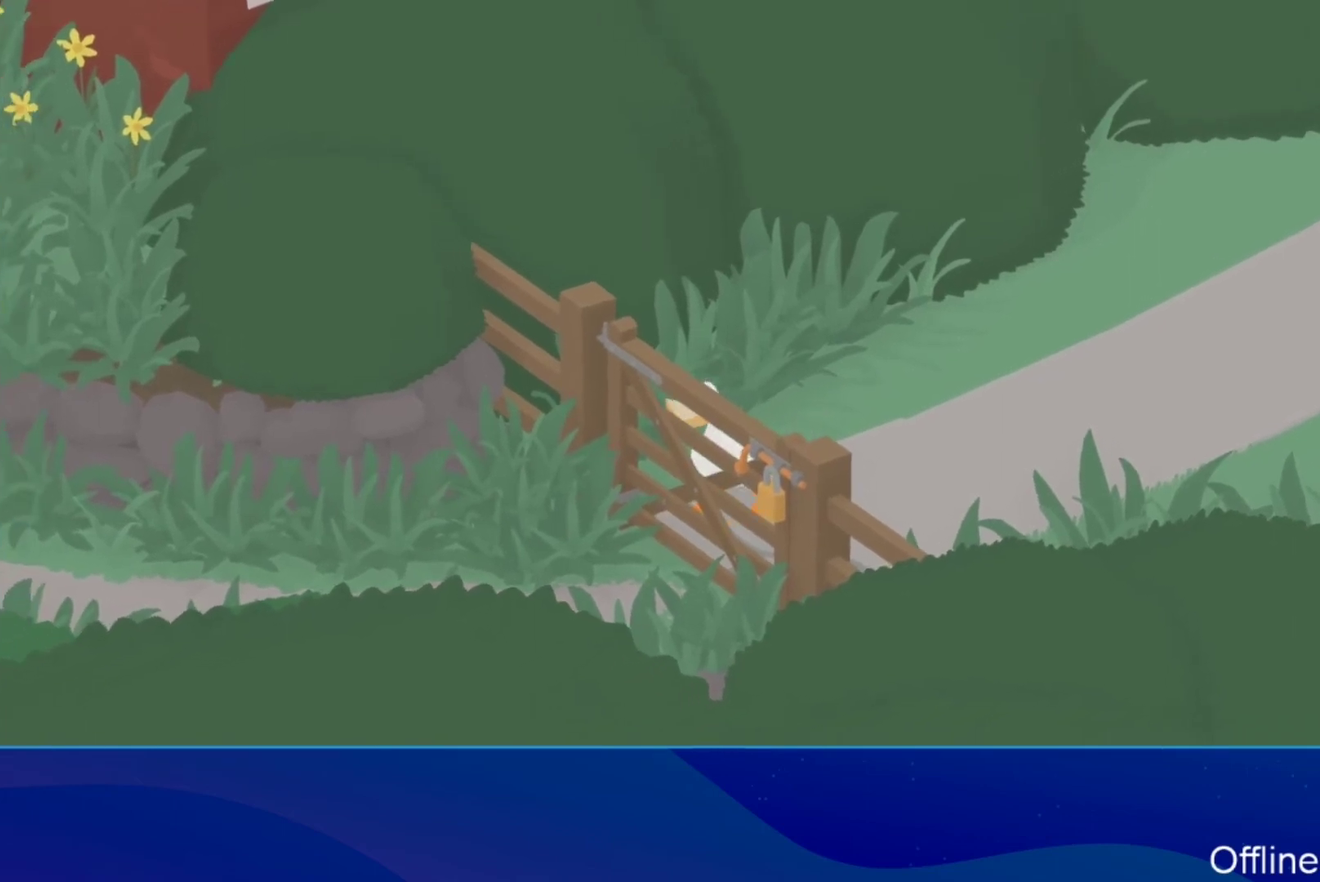
{"buttons": ["A", "B", "L2"], "left_stick": "down-left", "events": [[167, "B", "down"], [300, "B", "up"], [367, "L2", "down"], [500, "B", "down"]]}
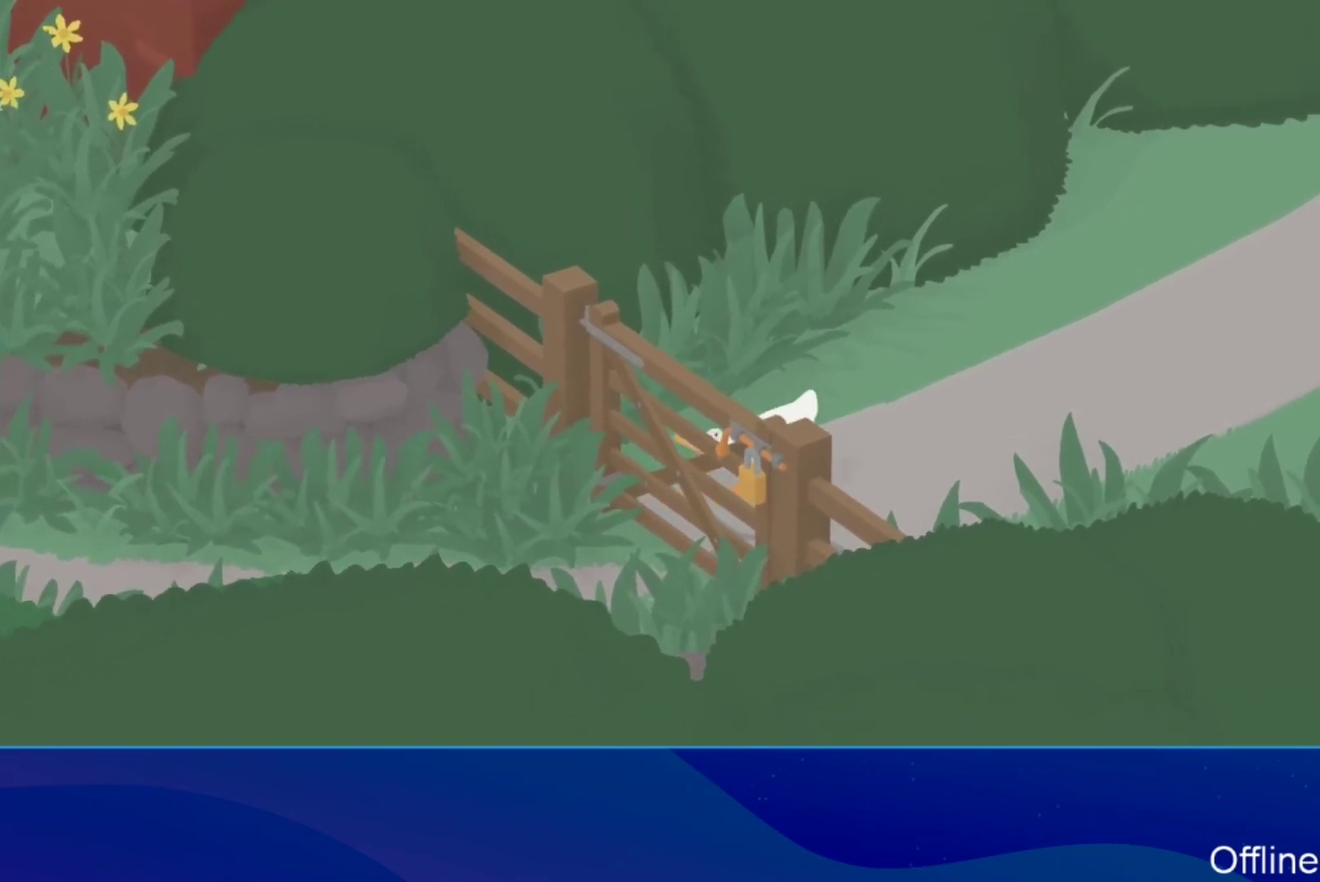
{"buttons": ["A"], "left_stick": "down-left", "events": [[167, "B", "up"], [333, "L2", "up"]]}
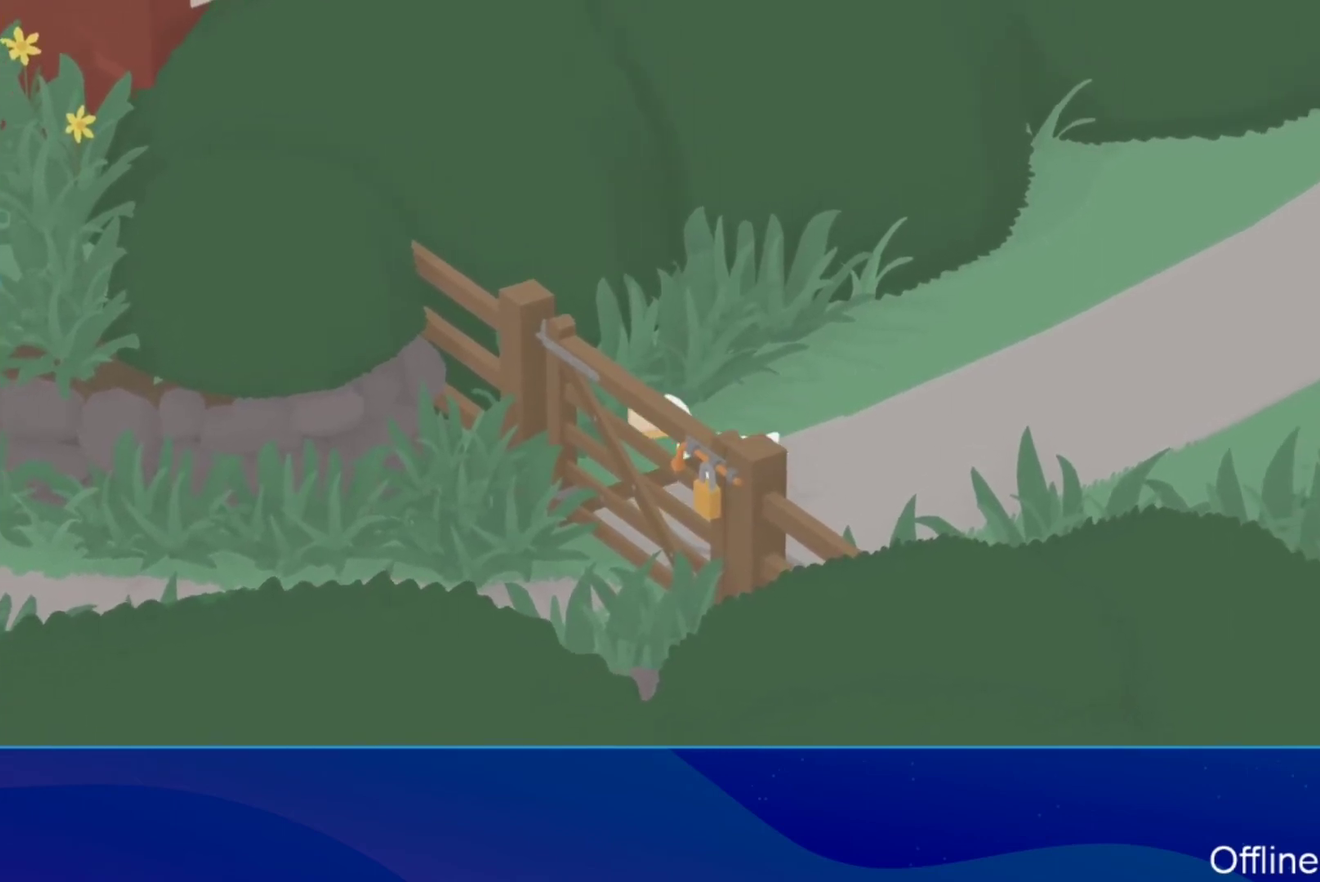
{"buttons": ["A", "B", "L2"], "left_stick": "down-left", "events": [[133, "B", "down"], [267, "B", "up"], [333, "L2", "down"], [433, "B", "down"]]}
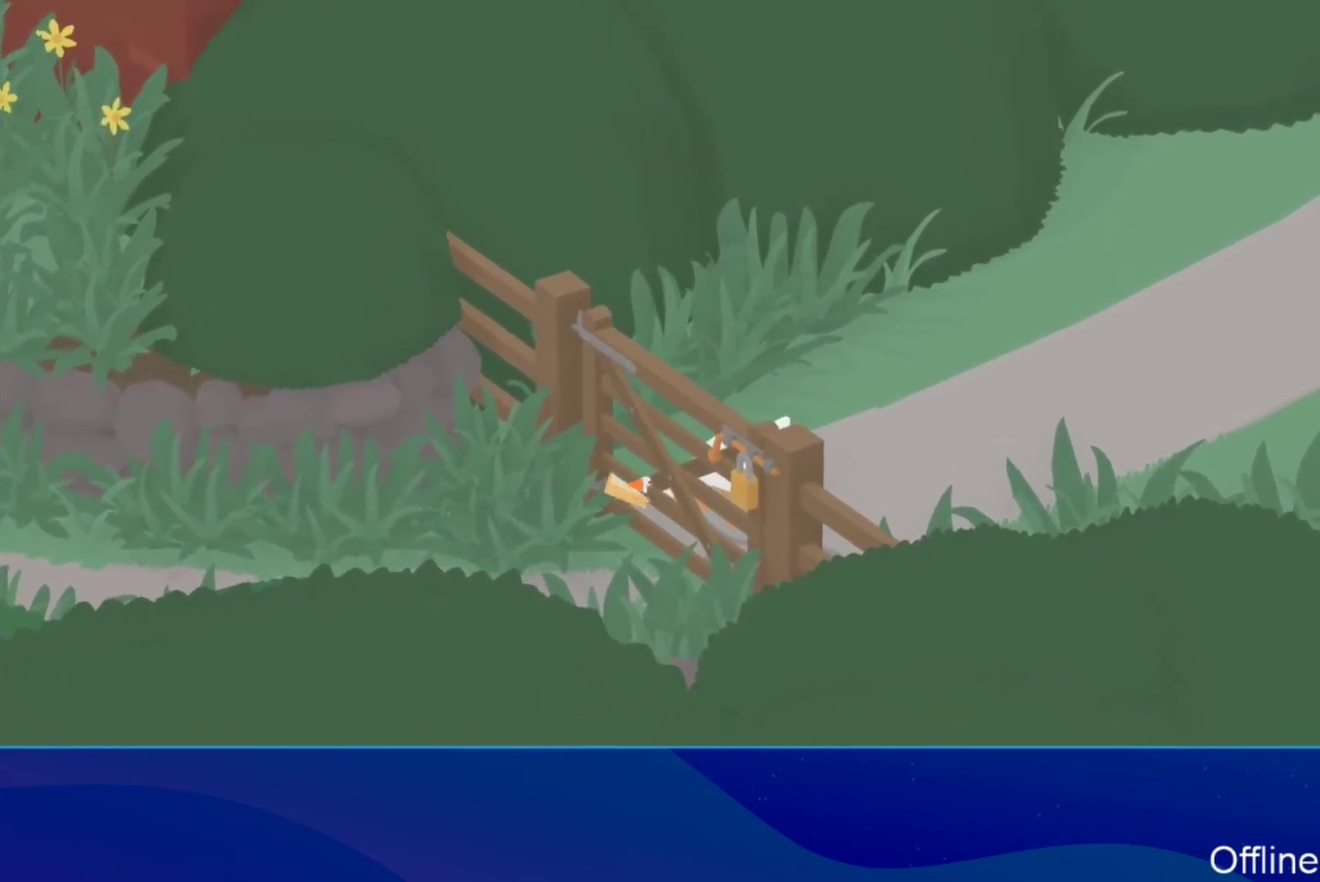
{"buttons": ["A", "L2"], "left_stick": "left", "events": [[100, "B", "up"], [433, "left_stick", "left"]]}
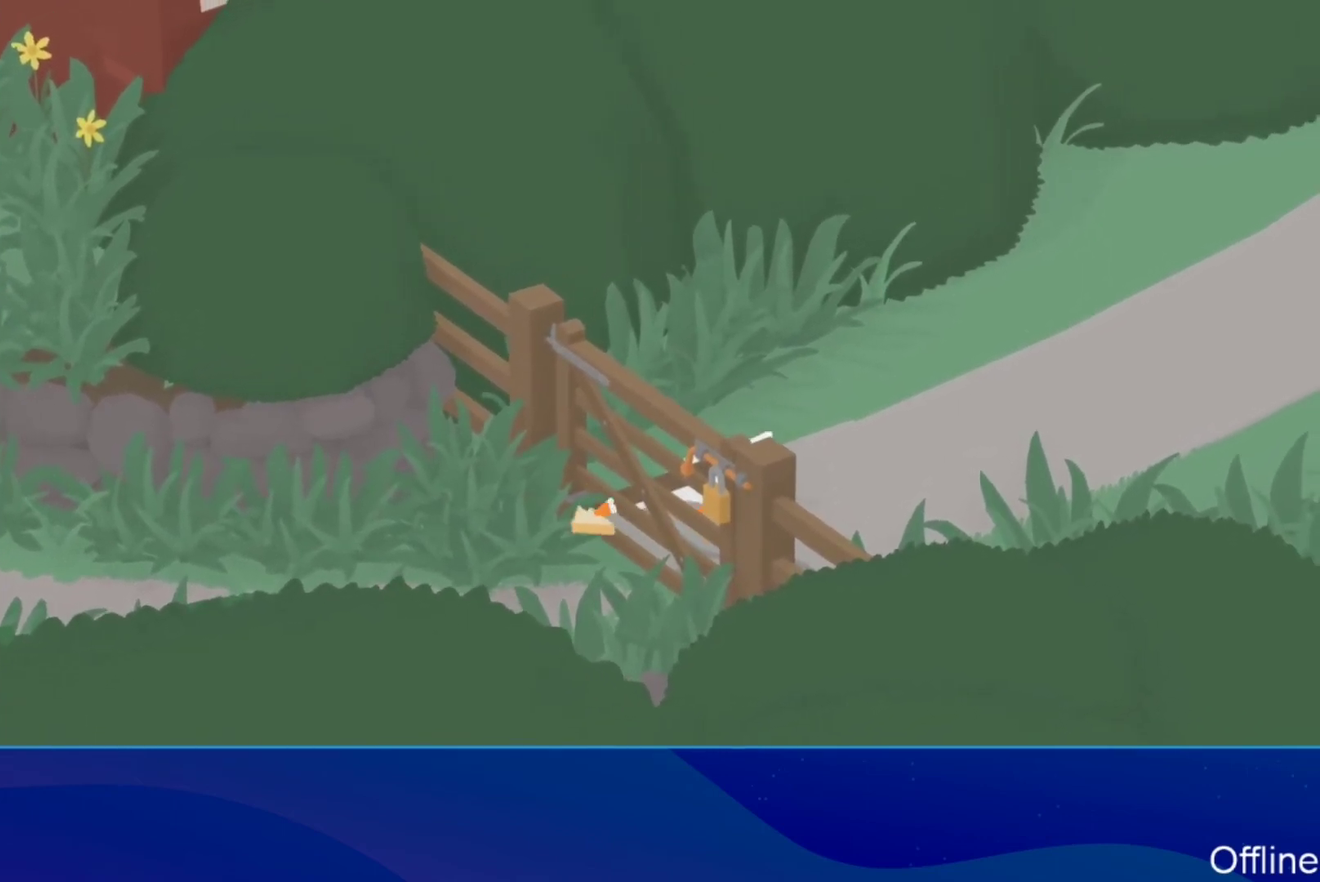
{"buttons": ["A", "L2"], "left_stick": "up-left", "events": [[233, "left_stick", "up-left"]]}
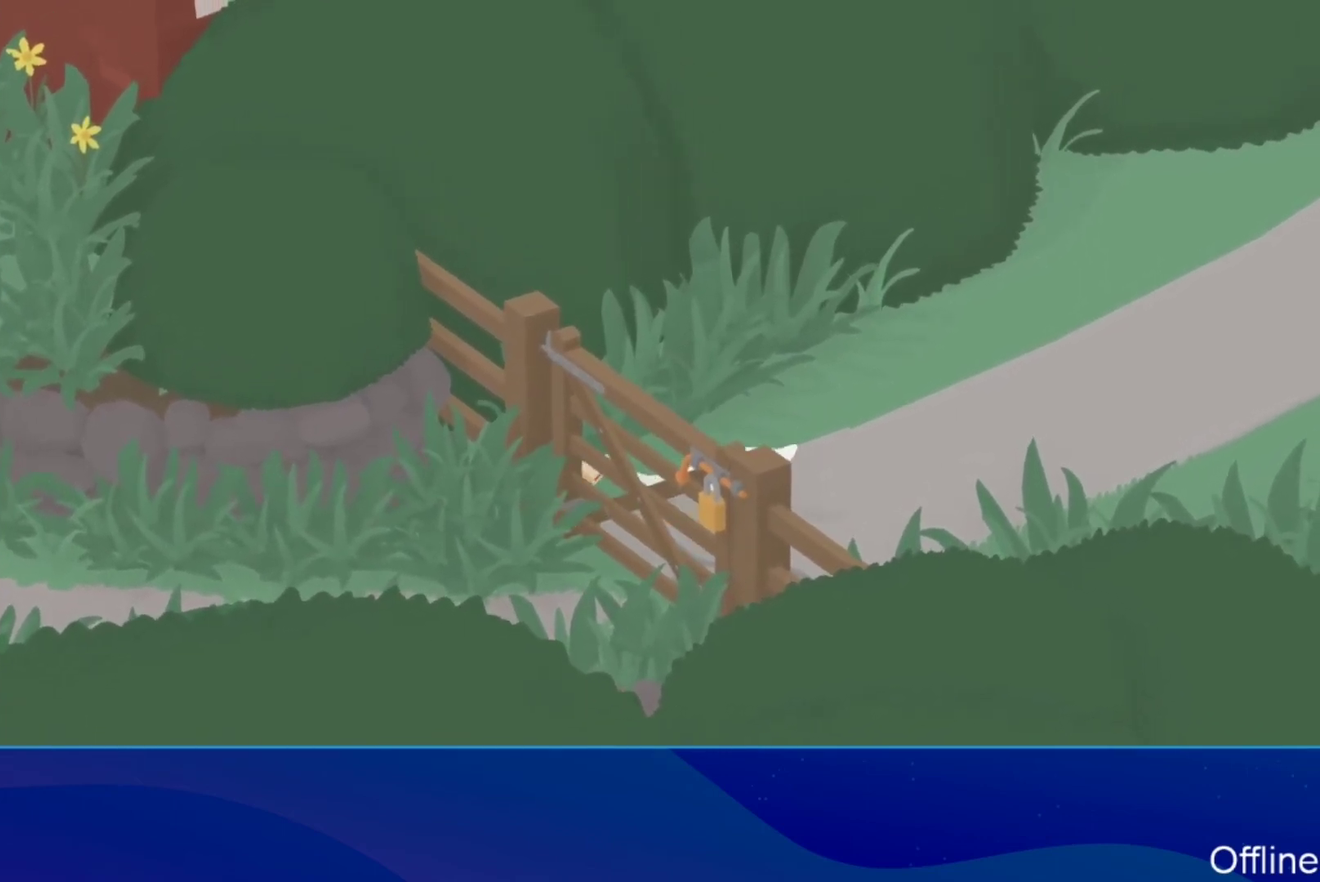
{"buttons": [], "left_stick": "down-left", "events": [[333, "left_stick", "down-left"], [367, "L2", "up"], [400, "A", "up"]]}